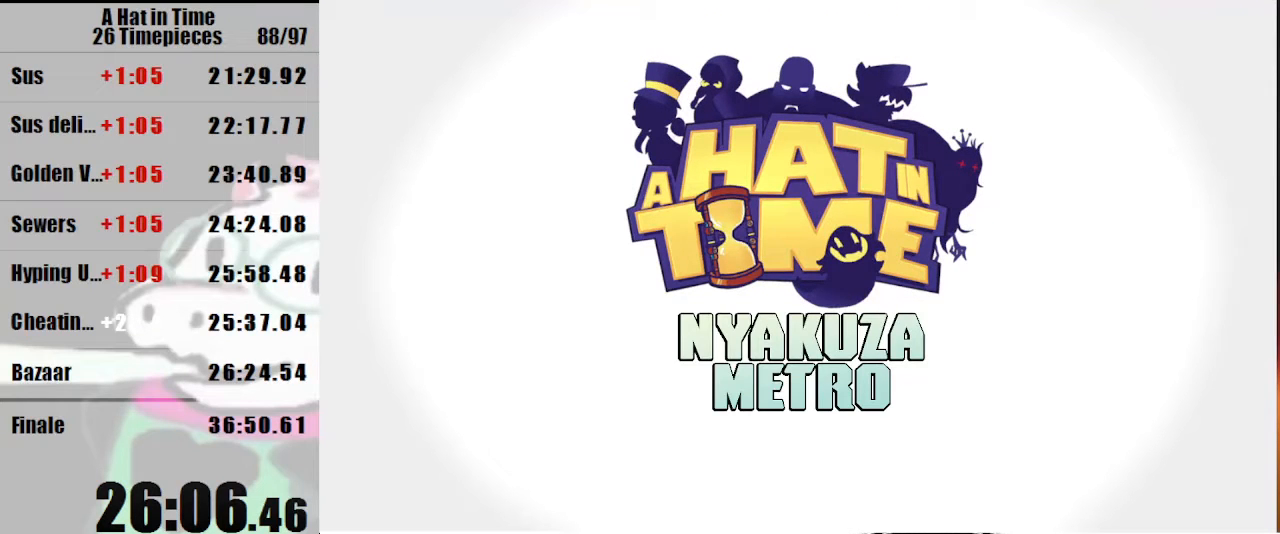
Gameplay with keyboard and mouse; each line is a JSON object with the keys and mouse buttons held at the frame after it. "events" lists presses ("down") and releases ("up") of "a", "d", "e", "lagwarps", "luigi", "q", "s", "shift", "space", "w", "mouse_left", "mouse_right", "mouse_wheel_up" and "mouse_wheel_down" between this image and that frame as [ms after this image, input, new state], when the widget could be followed in between. "mouse_left", "mouse_right", "mouse_wheel_up", "mouse_wheel_down" = the "left", "right", "wheel_up", "wheel_down" buttons of the "mouse" list. No other keys are recorded. Mouse movement is not recorded. Key names are as the overlay labels them; some are game actions (e.g. jump) rather than physical keys.
{"keys": ["shift", "w"], "mouse": [], "events": [[100, "shift", "down"], [200, "w", "down"], [233, "a", "down"], [367, "a", "up"]]}
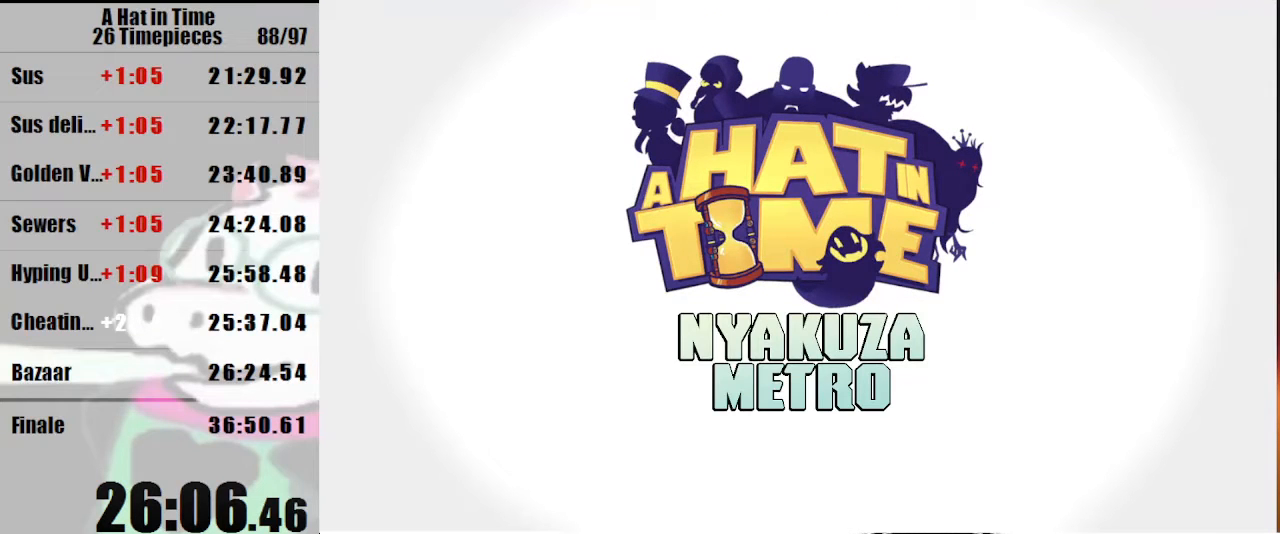
{"keys": ["shift", "w"], "mouse": [], "events": [[300, "a", "down"], [400, "a", "up"]]}
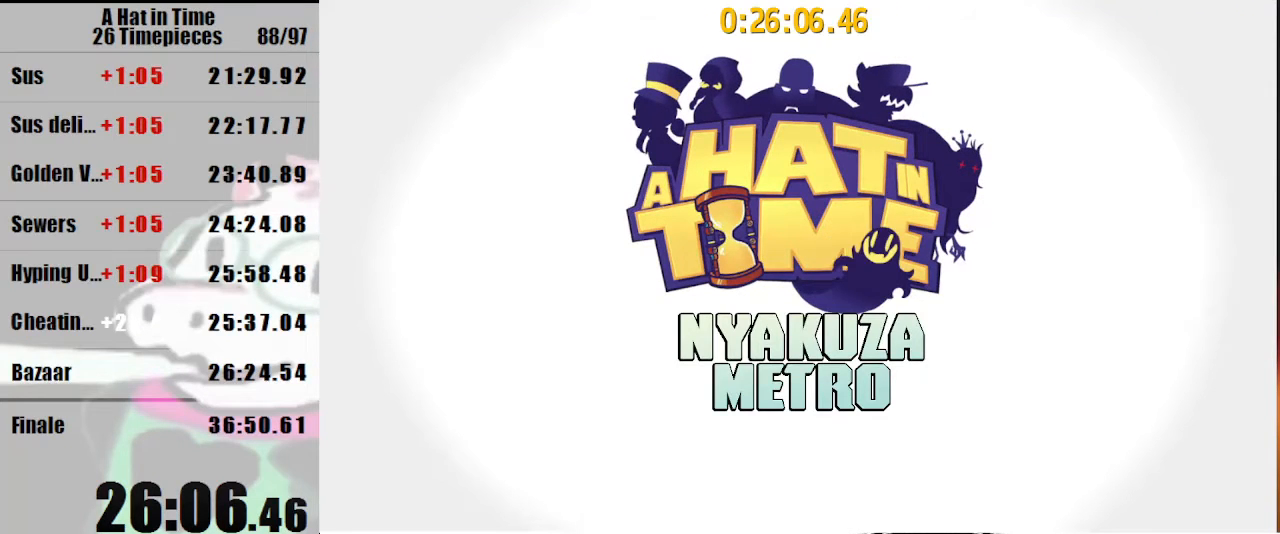
{"keys": ["shift", "w"], "mouse": [], "events": [[133, "a", "down"], [233, "a", "up"], [367, "a", "down"], [467, "a", "up"]]}
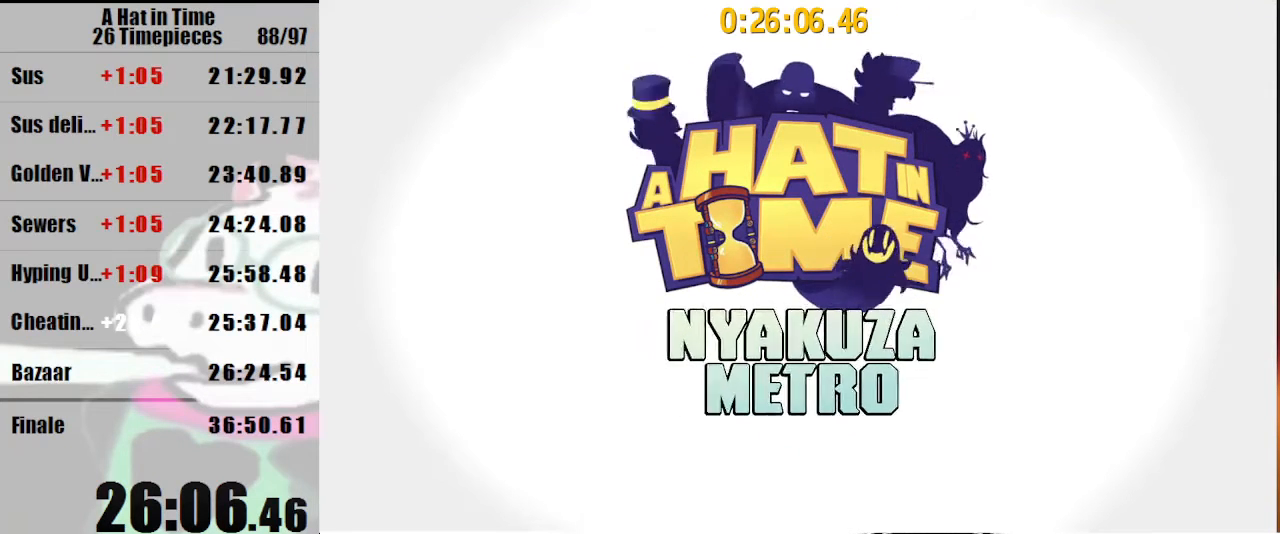
{"keys": ["a", "shift", "w"], "mouse": [], "events": [[133, "a", "down"], [200, "a", "up"], [300, "a", "down"]]}
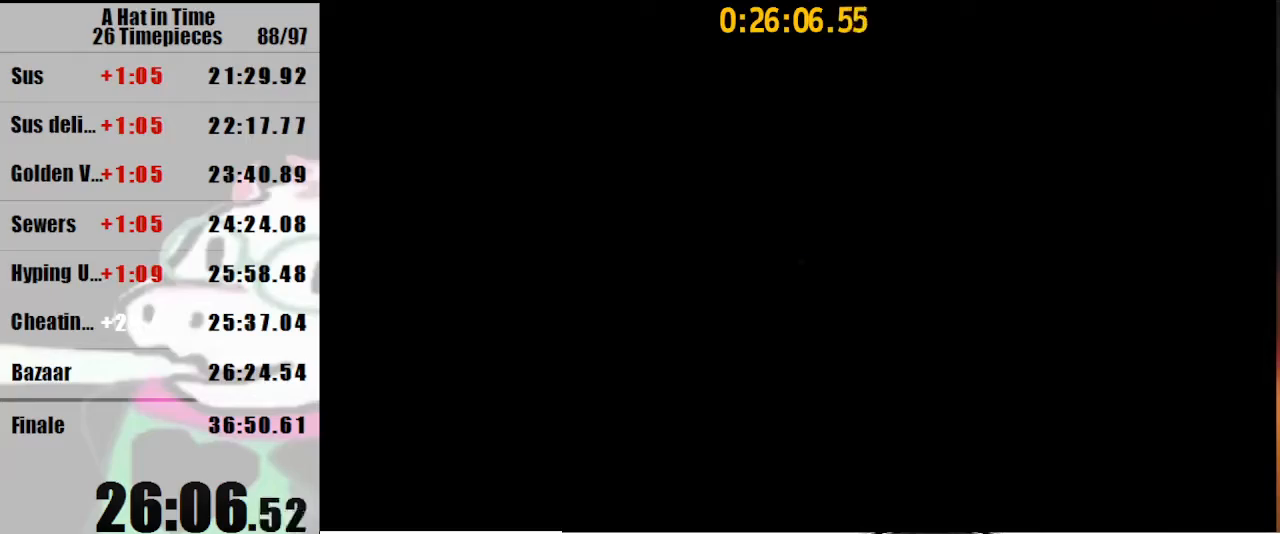
{"keys": ["a", "shift", "w"], "mouse": [], "events": [[200, "a", "up"], [300, "a", "down"]]}
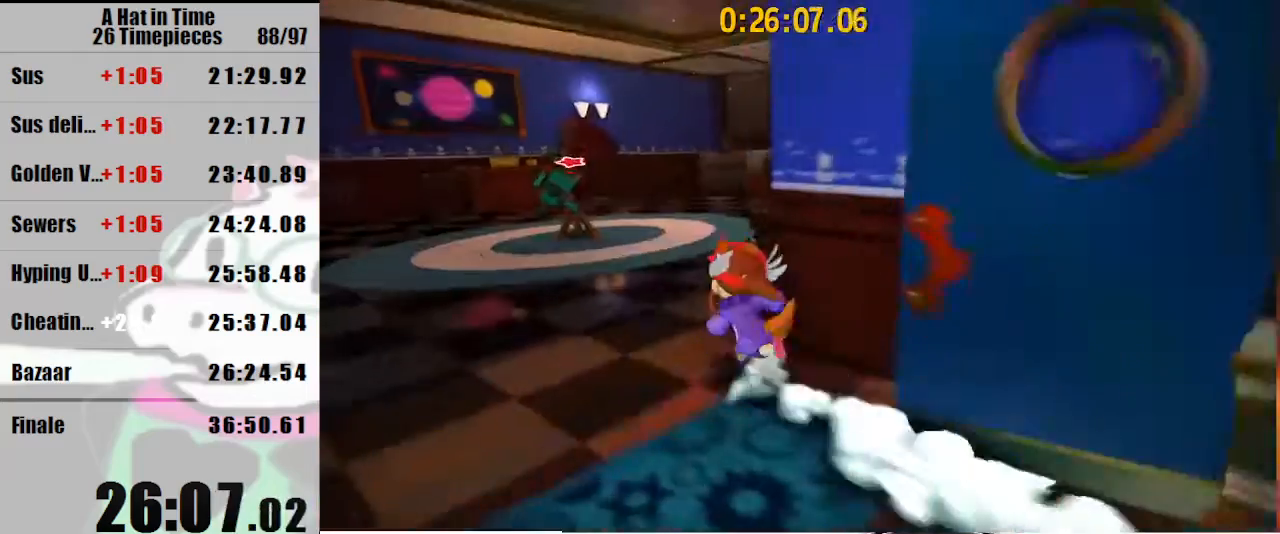
{"keys": ["a", "shift", "w"], "mouse": [], "events": [[133, "mouse_right", "down"], [233, "mouse_right", "up"]]}
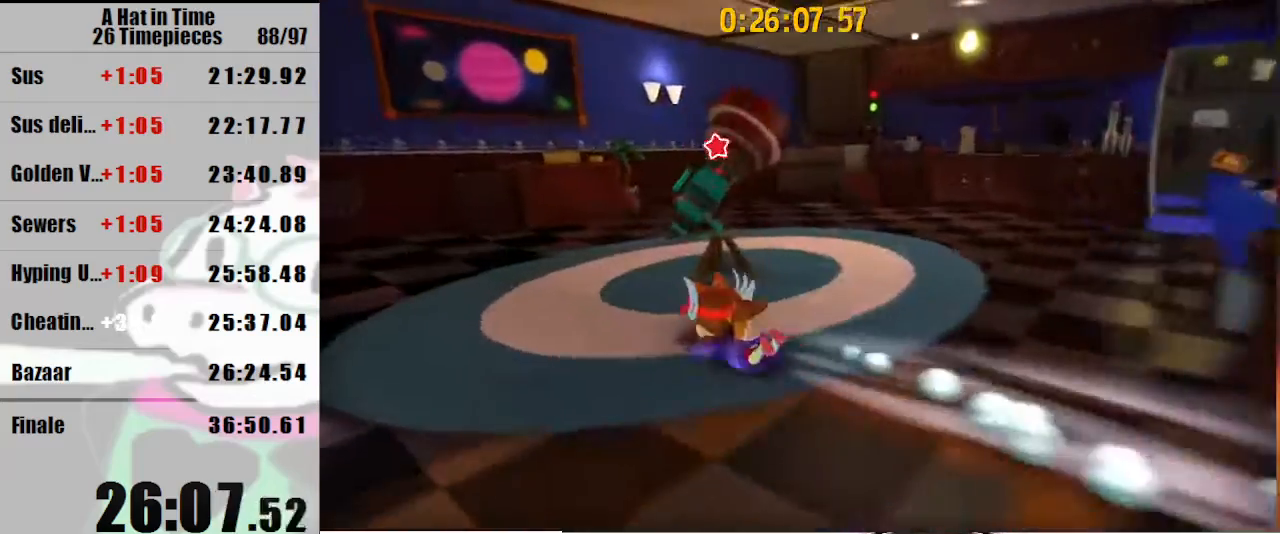
{"keys": [], "mouse": [], "events": [[167, "a", "up"], [400, "shift", "up"], [400, "w", "up"]]}
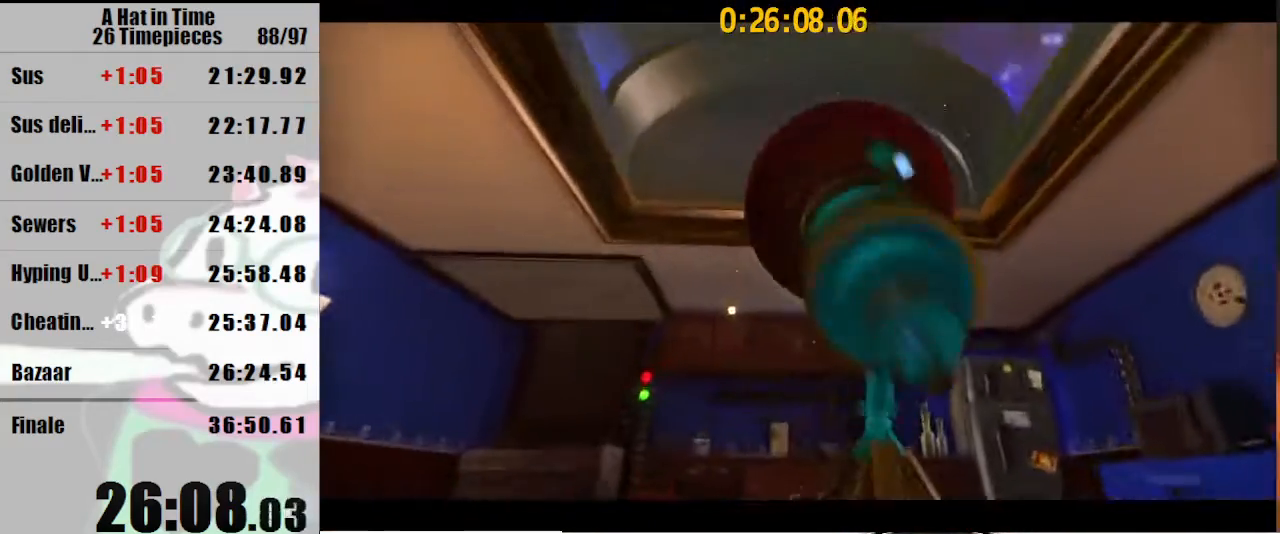
{"keys": [], "mouse": [], "events": []}
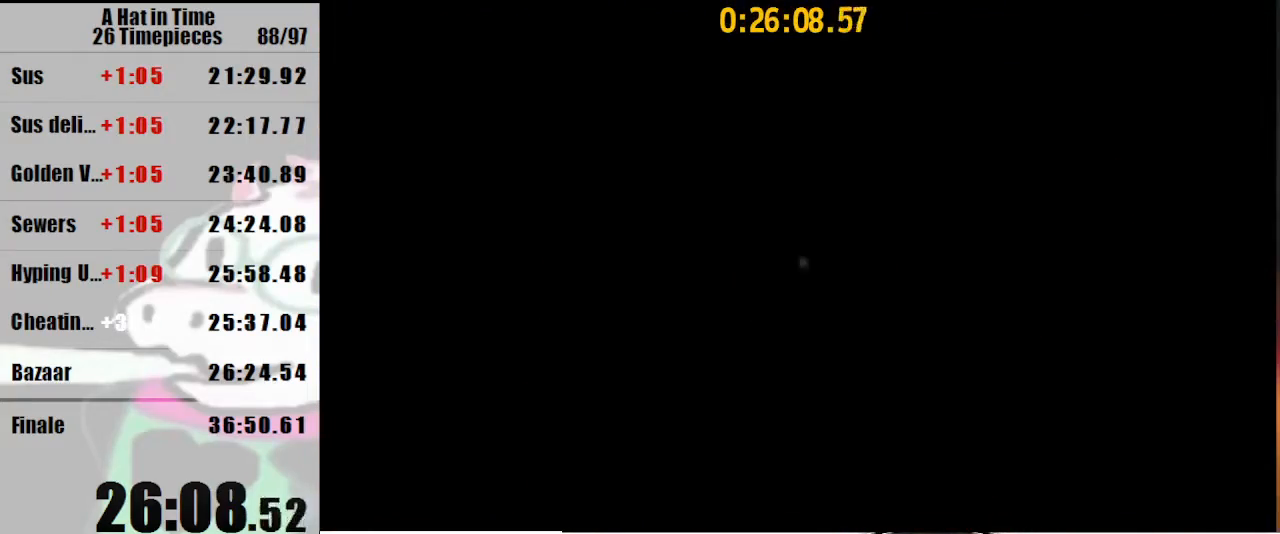
{"keys": [], "mouse": [], "events": []}
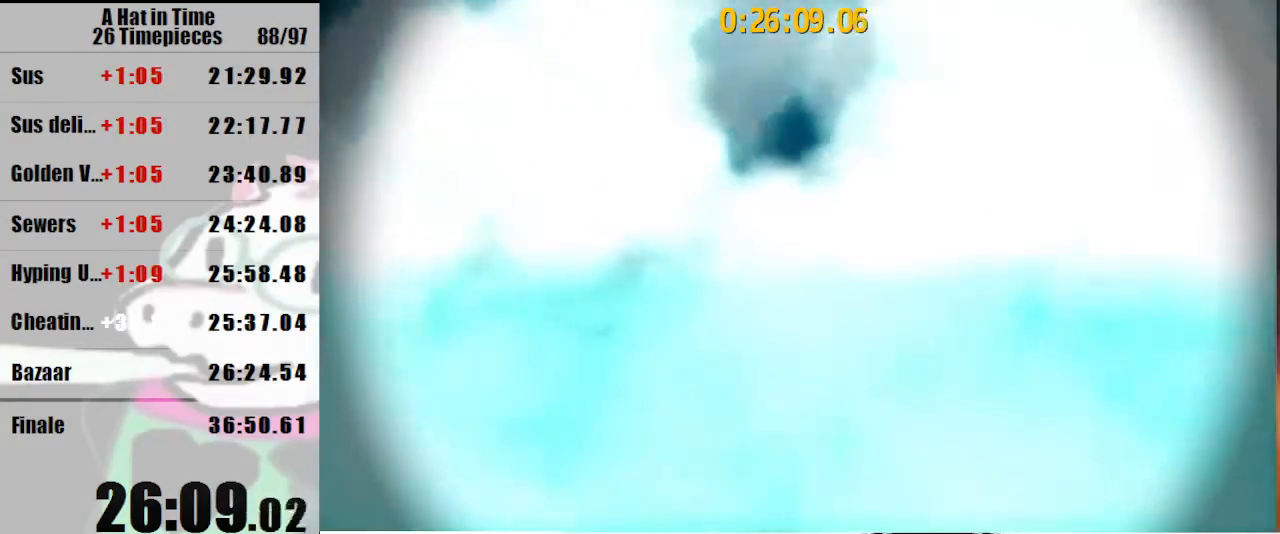
{"keys": [], "mouse": ["left"], "events": [[333, "mouse_left", "down"]]}
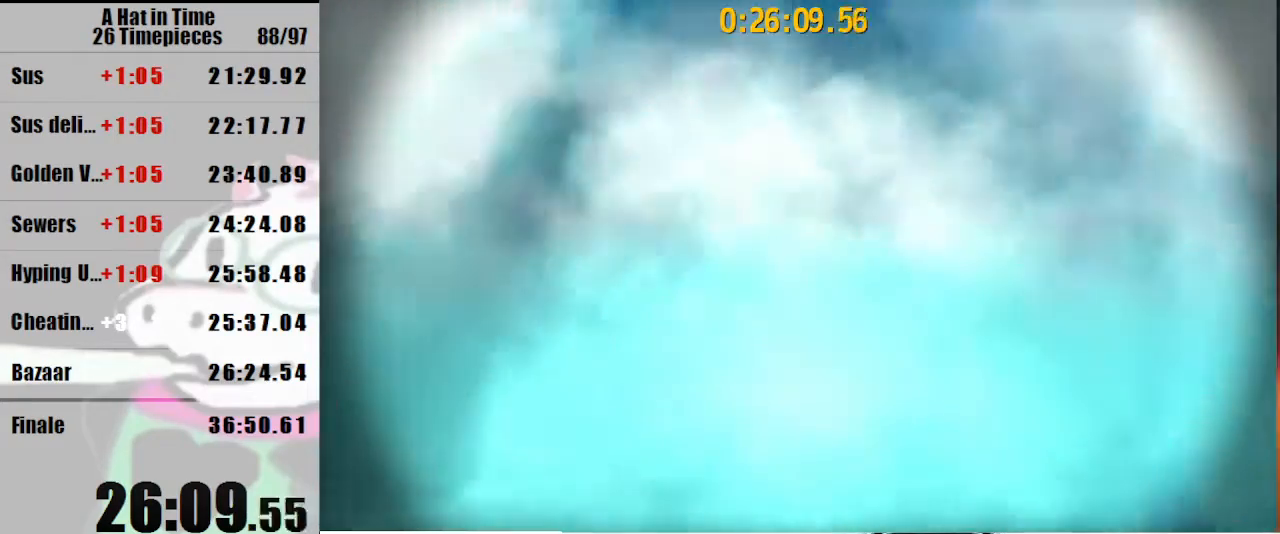
{"keys": [], "mouse": ["left"], "events": []}
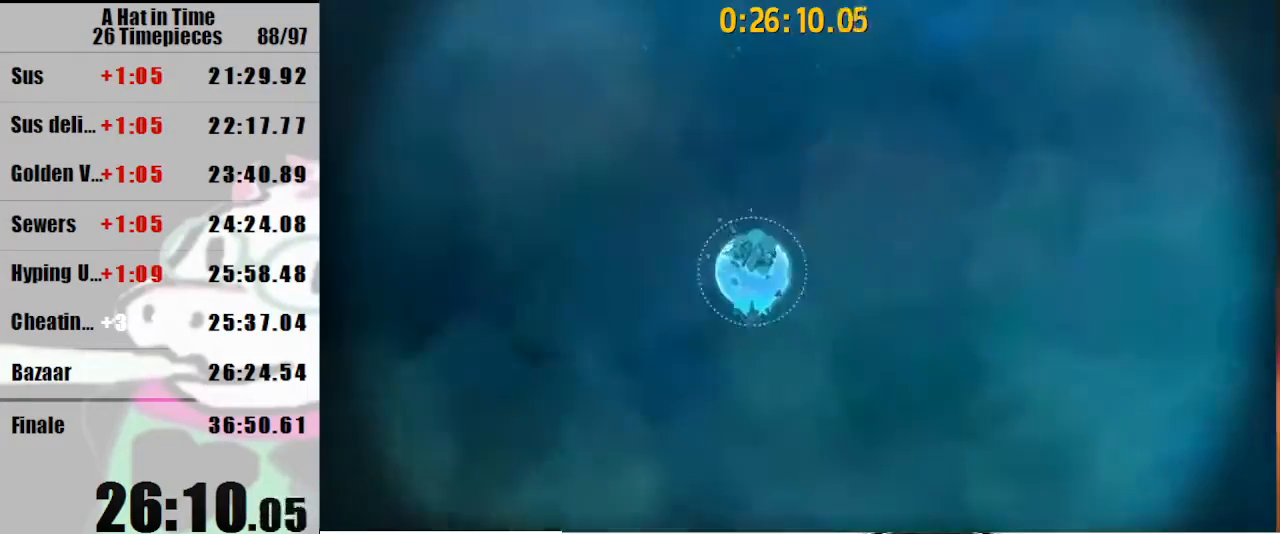
{"keys": [], "mouse": ["left"], "events": []}
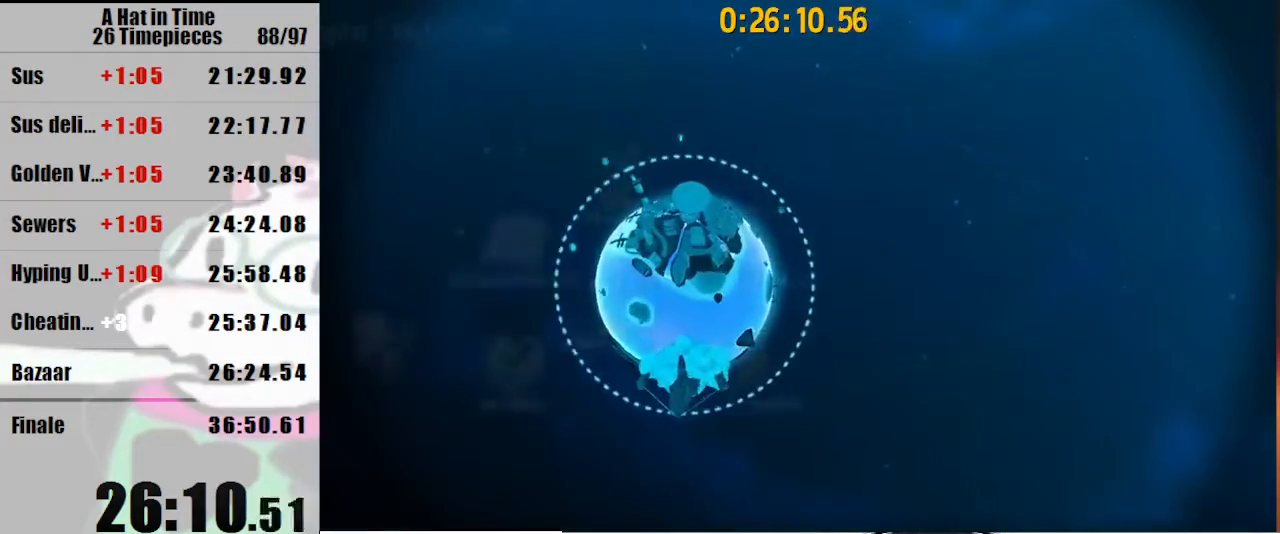
{"keys": [], "mouse": ["left"], "events": []}
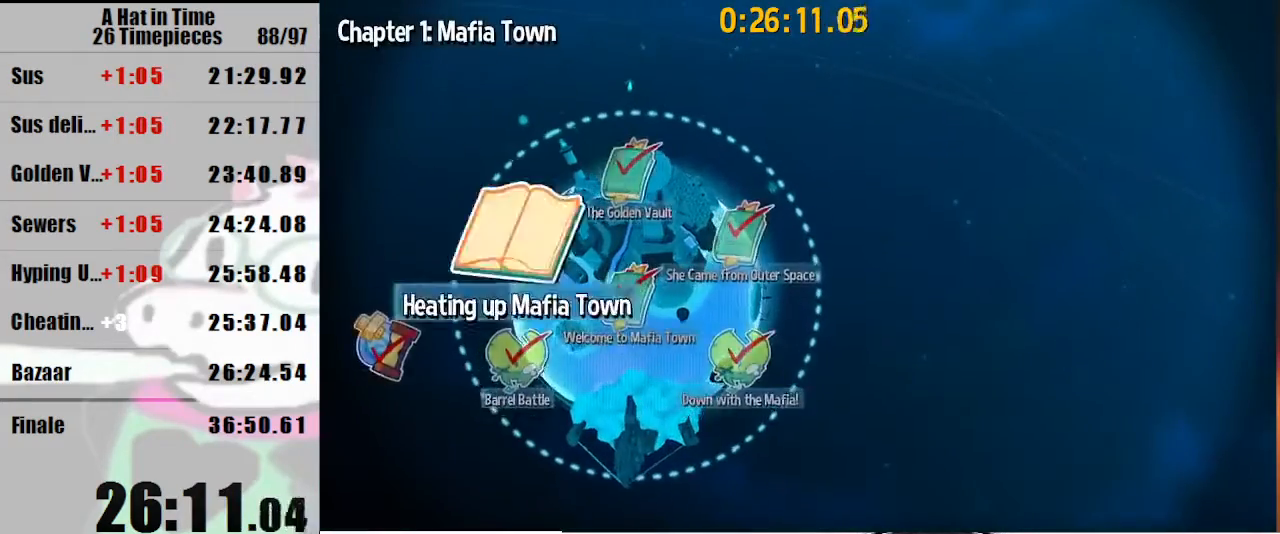
{"keys": [], "mouse": ["left"], "events": []}
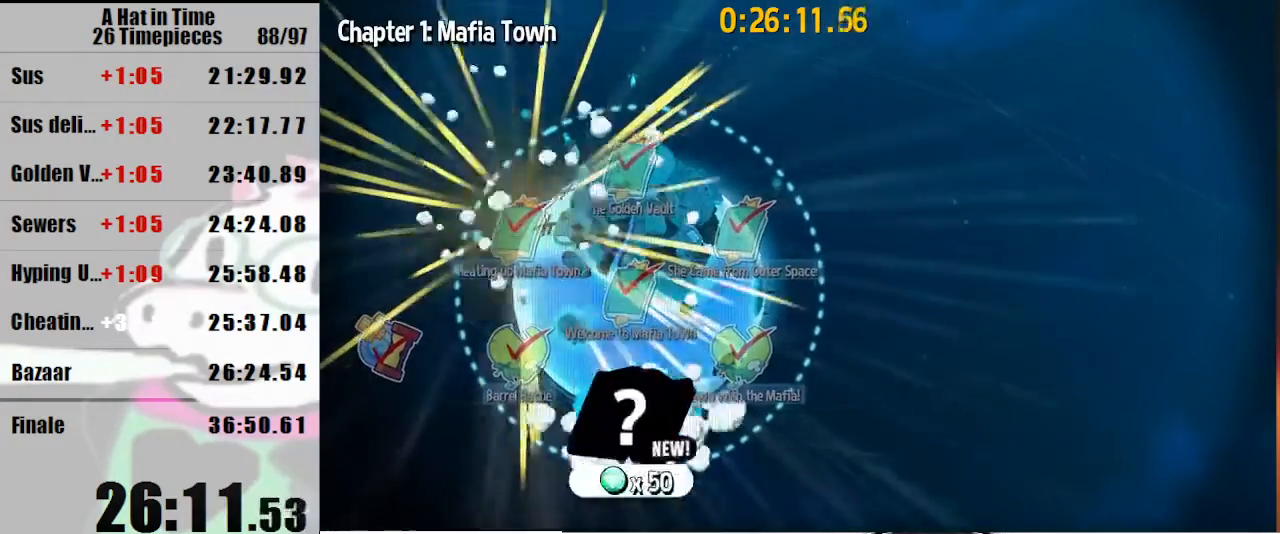
{"keys": [], "mouse": ["left"], "events": []}
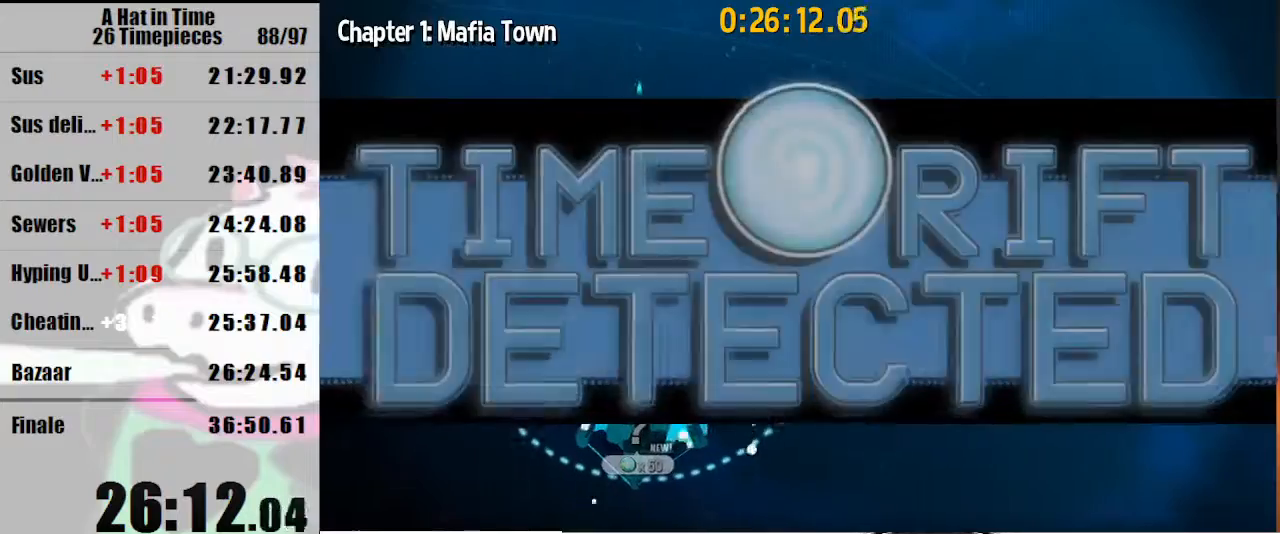
{"keys": [], "mouse": ["left"], "events": []}
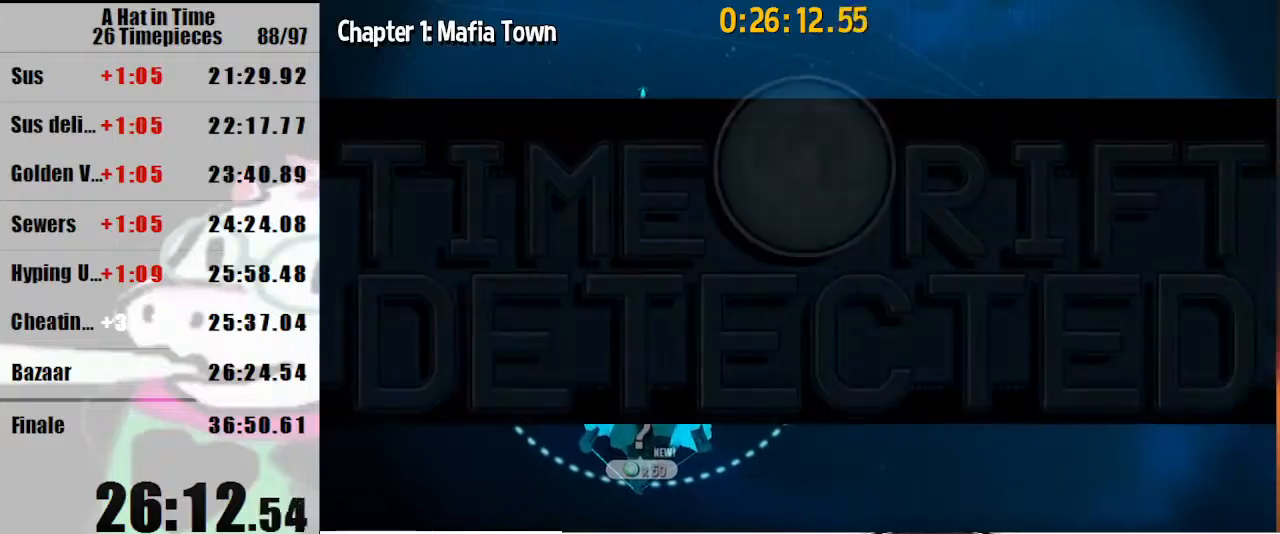
{"keys": [], "mouse": ["left"], "events": []}
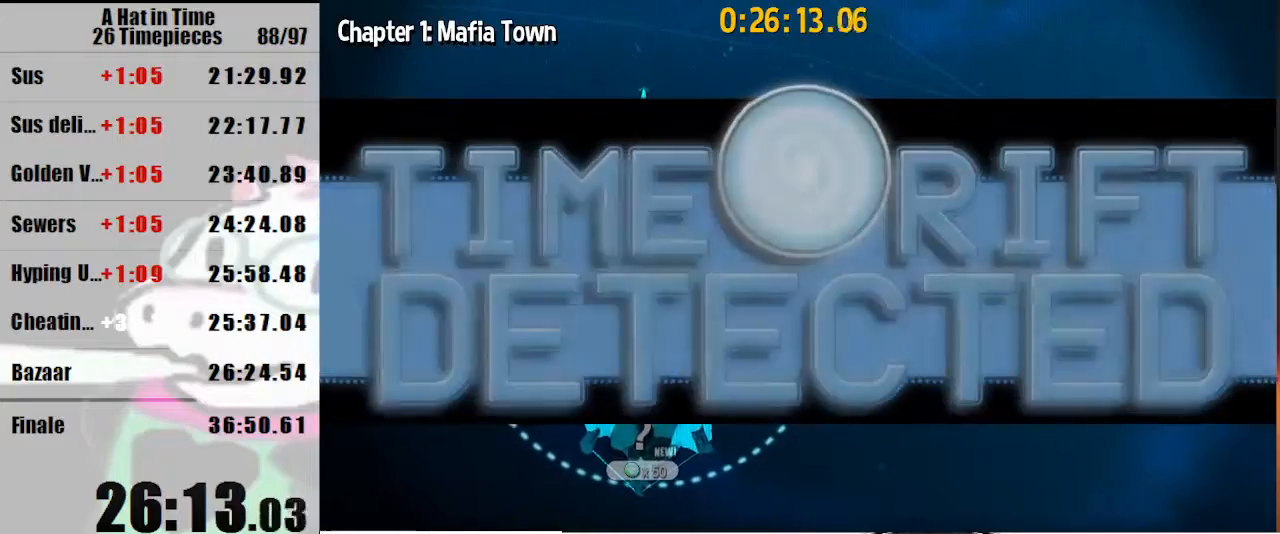
{"keys": [], "mouse": ["left"], "events": []}
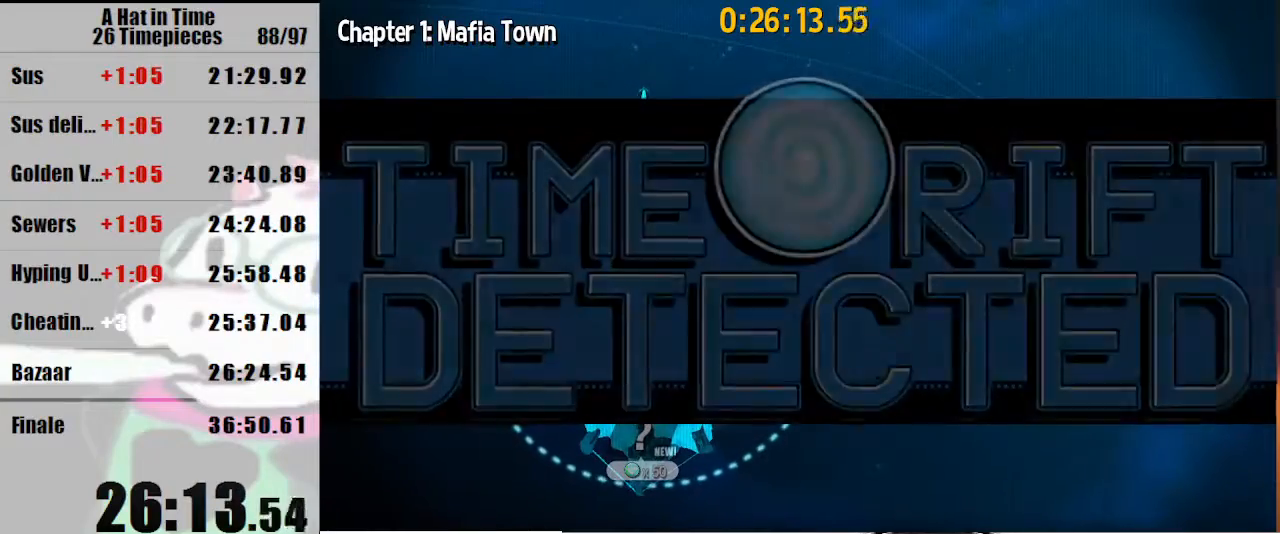
{"keys": [], "mouse": ["left"], "events": []}
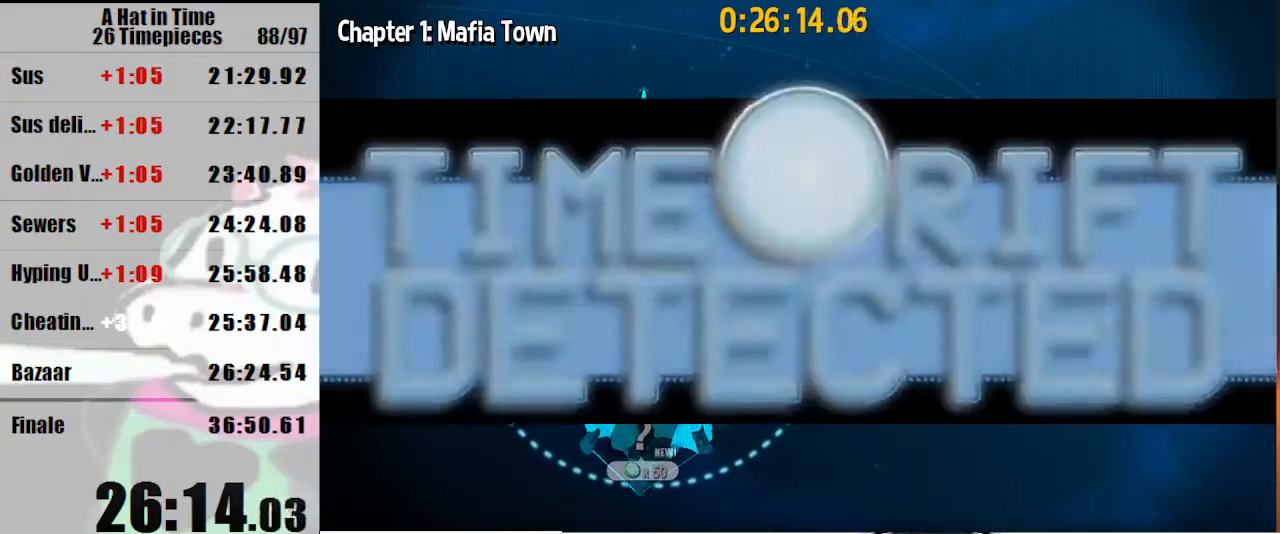
{"keys": [], "mouse": ["left"], "events": []}
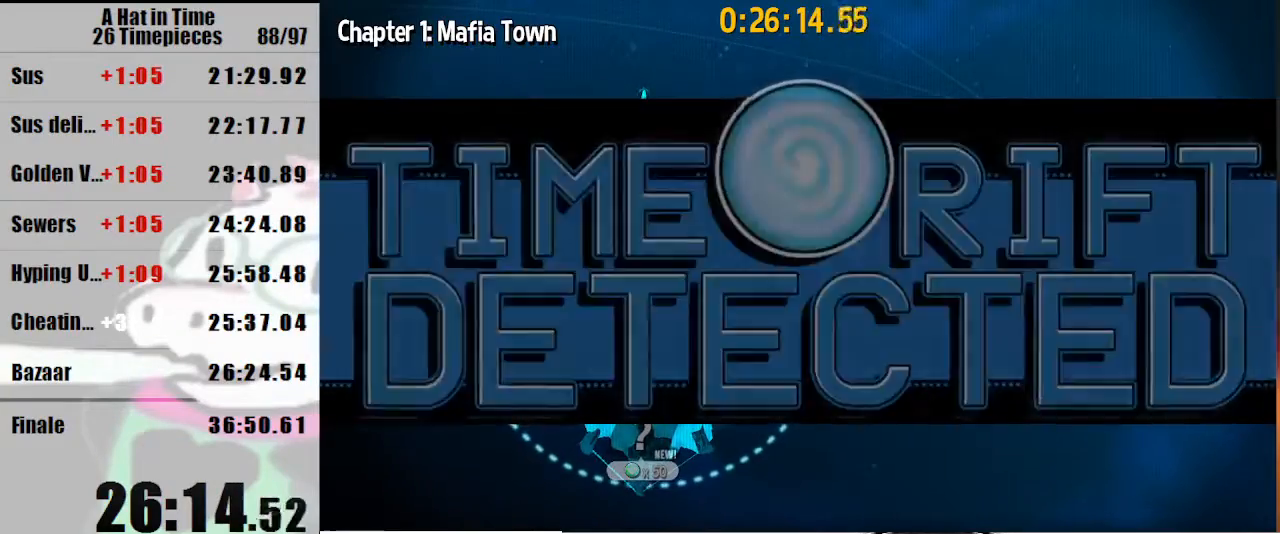
{"keys": [], "mouse": ["left"], "events": []}
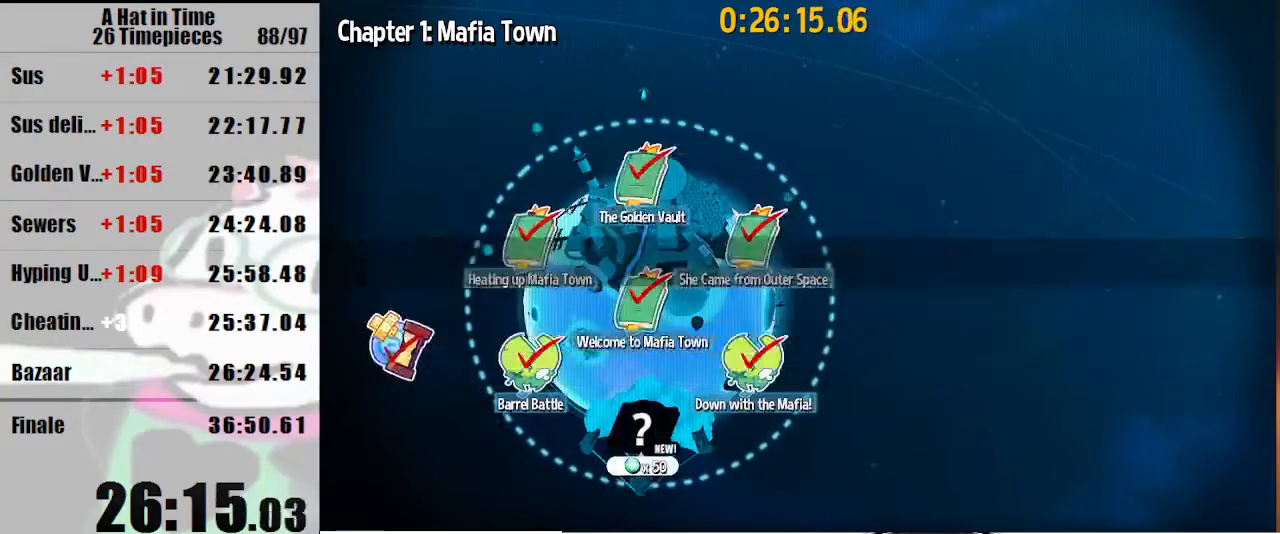
{"keys": [], "mouse": [], "events": [[433, "mouse_left", "up"]]}
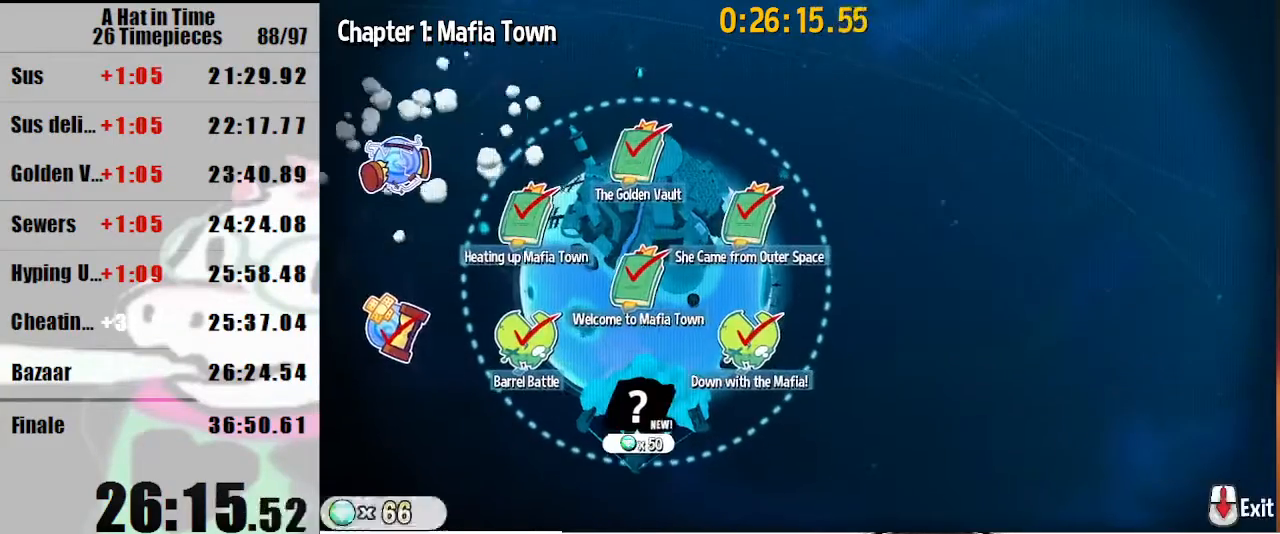
{"keys": [], "mouse": [], "events": [[33, "mouse_left", "down"], [67, "mouse_left", "up"], [167, "mouse_left", "down"], [267, "mouse_left", "up"], [400, "mouse_left", "down"], [500, "mouse_left", "up"]]}
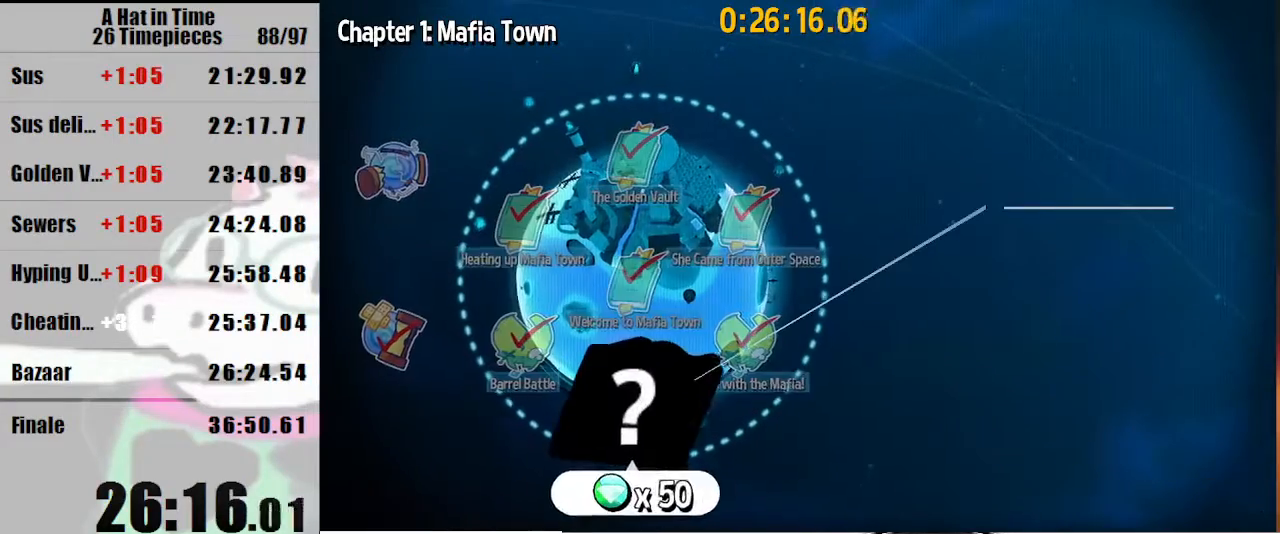
{"keys": [], "mouse": [], "events": [[100, "mouse_left", "down"], [167, "mouse_left", "up"], [267, "mouse_left", "down"], [333, "mouse_left", "up"]]}
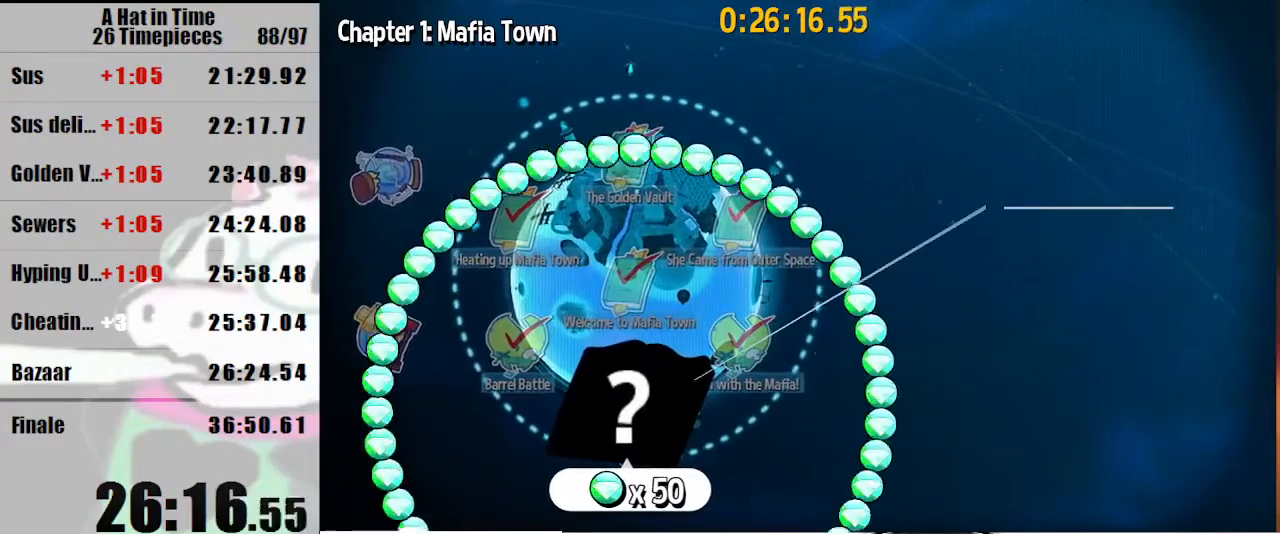
{"keys": [], "mouse": [], "events": [[300, "mouse_left", "down"], [333, "mouse_left", "up"], [433, "mouse_left", "down"], [467, "mouse_left", "up"]]}
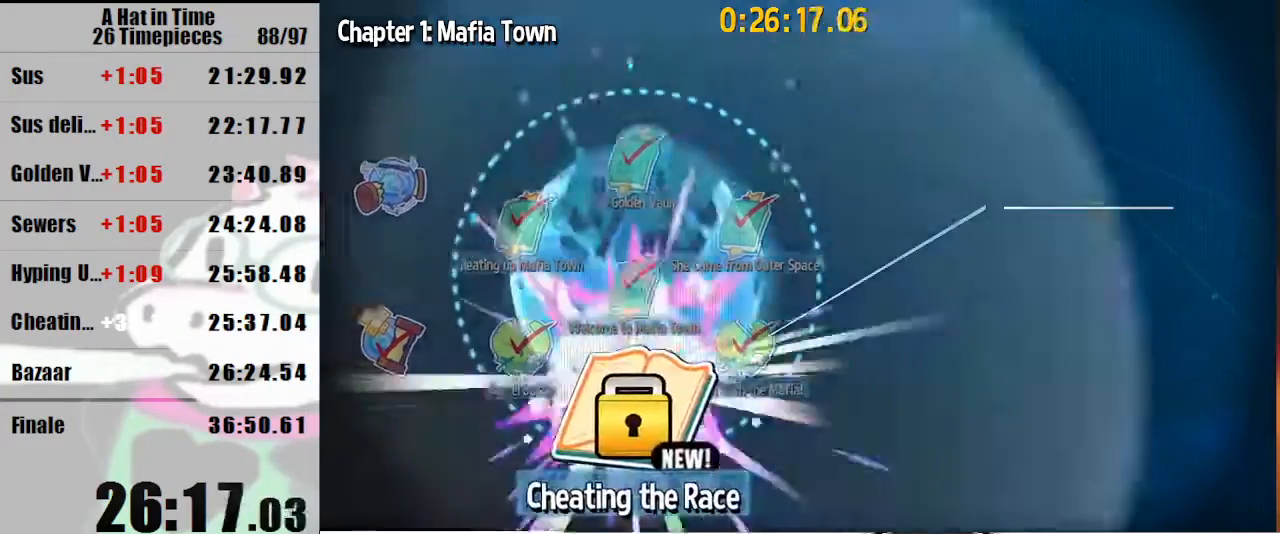
{"keys": [], "mouse": ["left"], "events": [[67, "mouse_left", "down"], [167, "mouse_left", "up"], [200, "mouse_left", "down"], [300, "mouse_left", "up"], [333, "mouse_left", "down"], [433, "mouse_left", "up"], [500, "mouse_left", "down"]]}
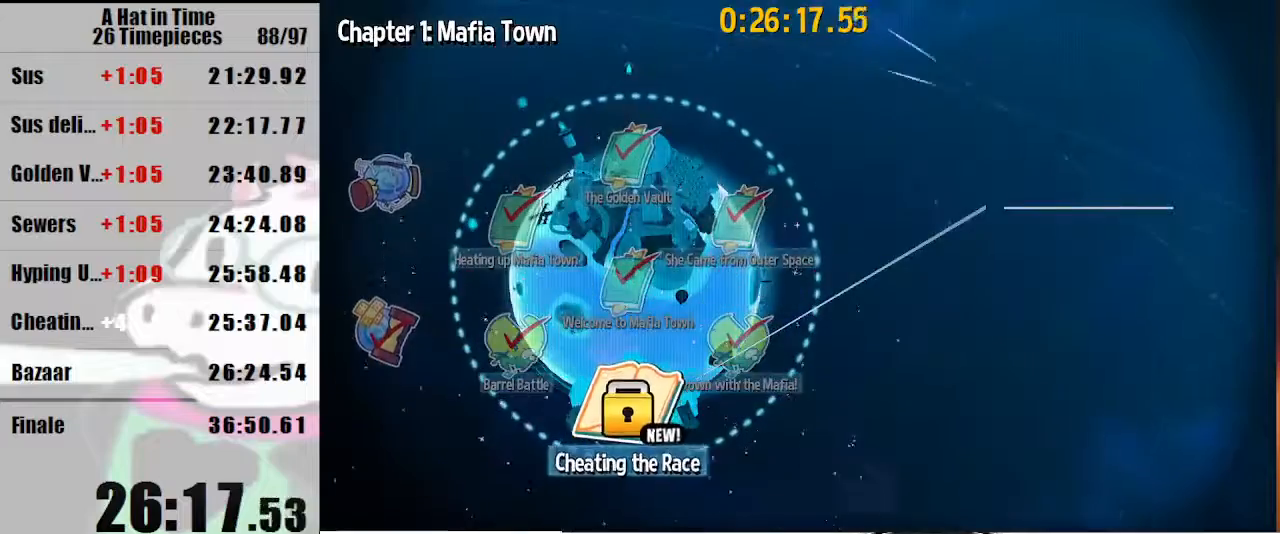
{"keys": [], "mouse": ["left"], "events": [[67, "mouse_left", "up"], [167, "mouse_left", "down"], [233, "mouse_left", "up"], [333, "mouse_left", "down"], [367, "mouse_left", "up"], [467, "mouse_left", "down"]]}
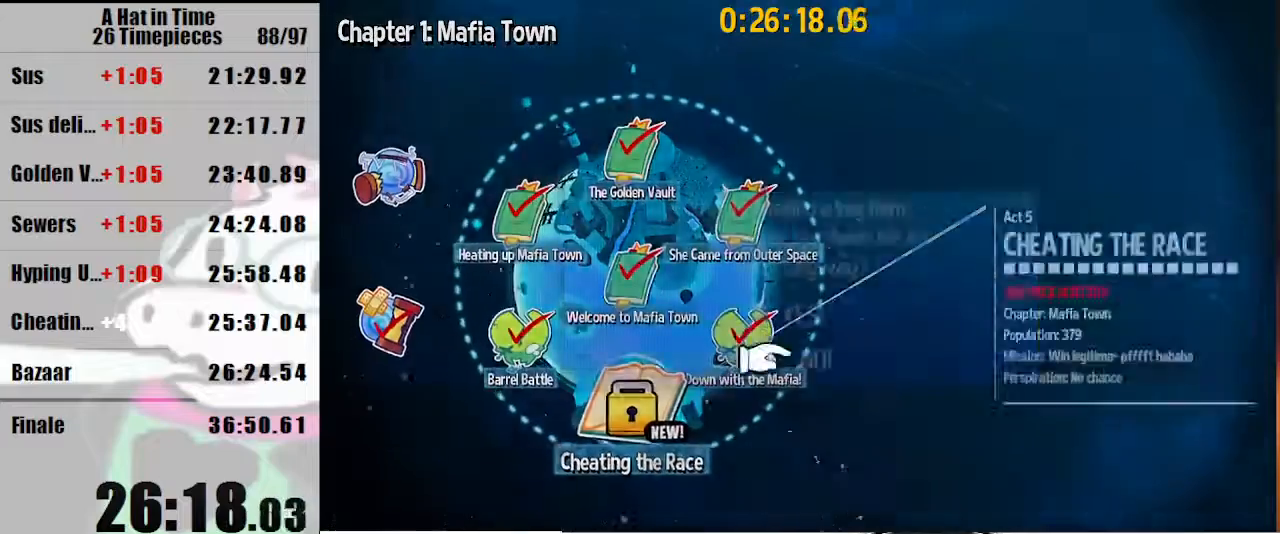
{"keys": [], "mouse": [], "events": [[67, "mouse_left", "up"], [100, "mouse_left", "down"], [200, "mouse_left", "up"], [233, "mouse_left", "down"], [333, "mouse_left", "up"], [367, "mouse_left", "down"], [467, "mouse_left", "up"]]}
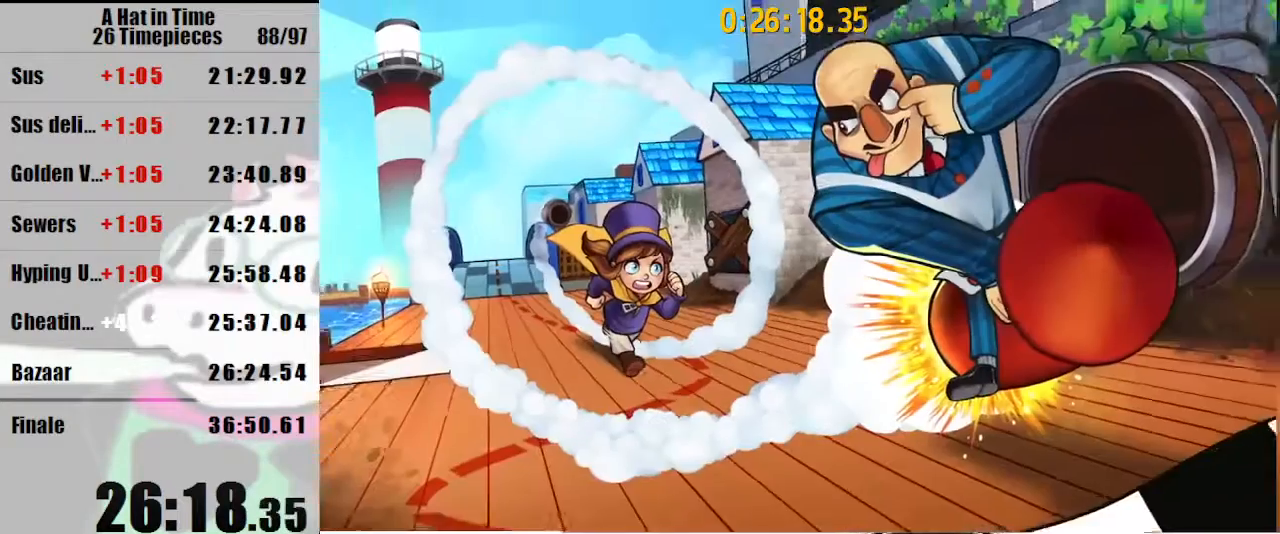
{"keys": [], "mouse": [], "events": [[33, "mouse_left", "down"], [133, "mouse_left", "up"]]}